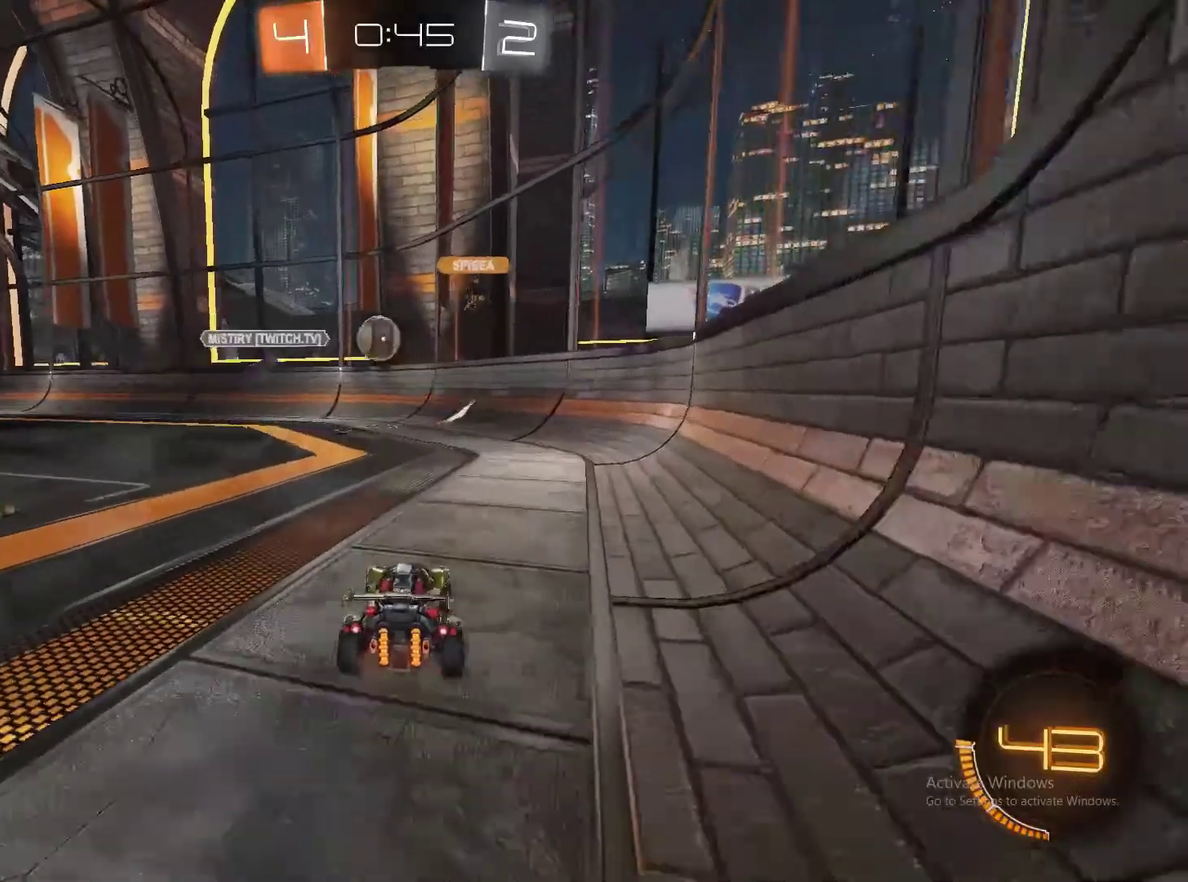
Gameplay with a controller (PlayStation layout); each line is a JSON object with the inputs held at the frame after it. "events" lists button and stick changes between this image and that frame as [ms after this image, input, new state], when the widget could be followed in between. Not read: L1 R1.
{"buttons": ["R2"], "left_stick": "left", "right_stick": "center", "events": [[183, "left_stick", "center"], [300, "CIRCLE", "down"], [300, "left_stick", "right"], [433, "CIRCLE", "up"], [433, "left_stick", "left"]]}
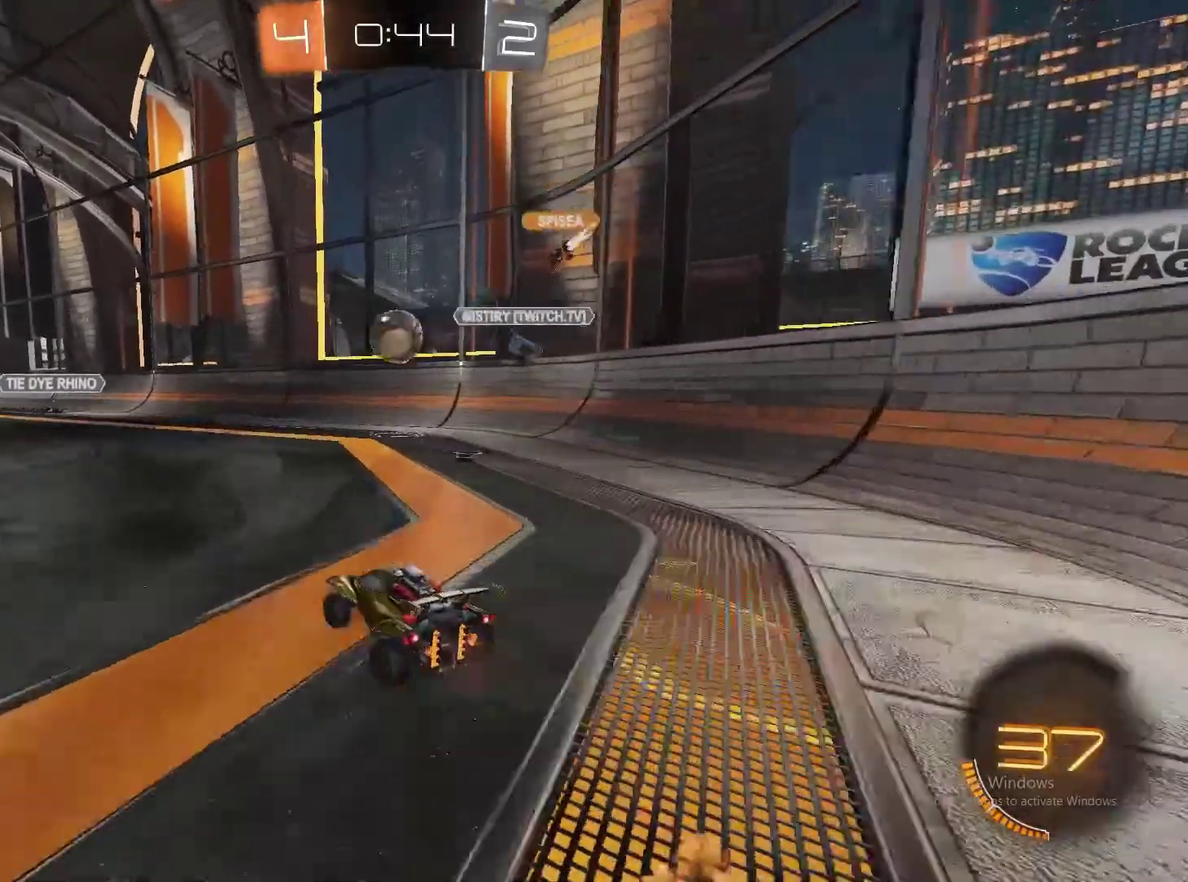
{"buttons": ["R2"], "left_stick": "left", "right_stick": "center", "events": []}
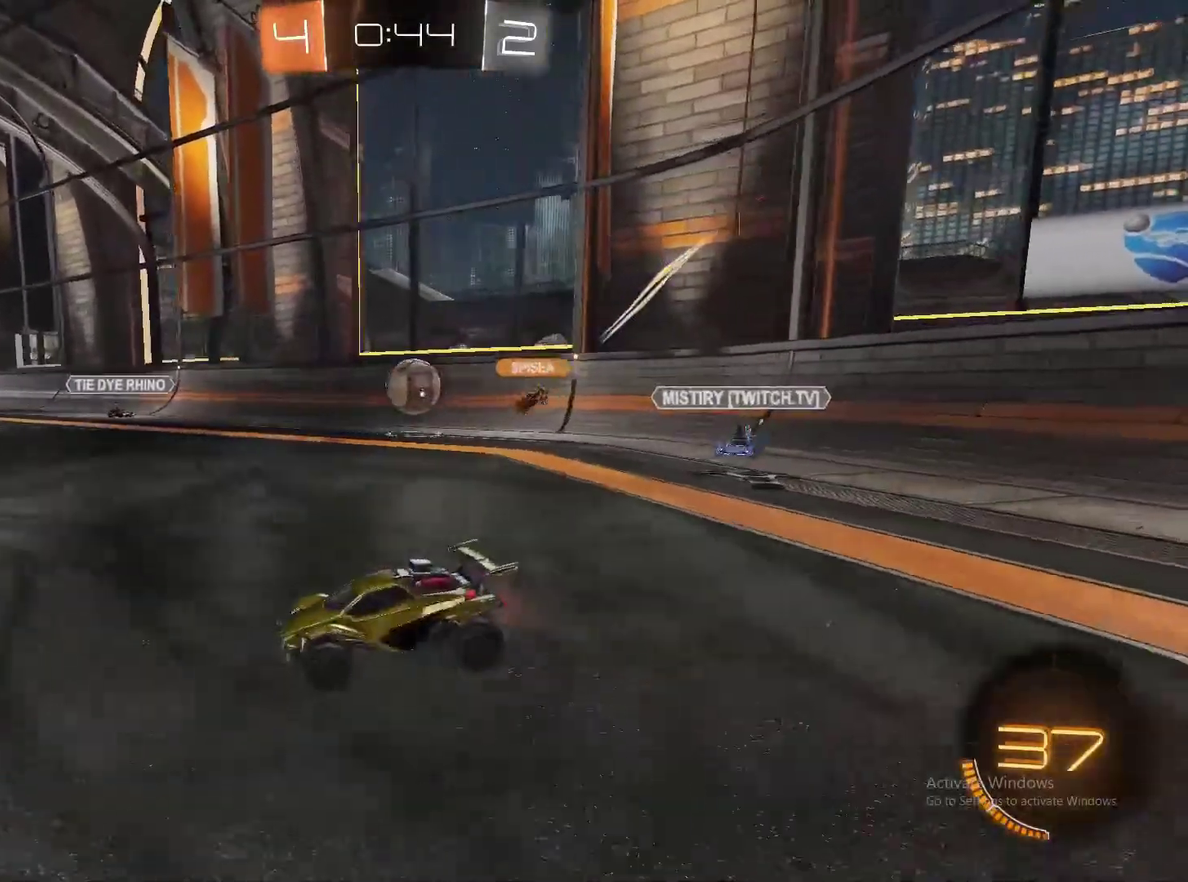
{"buttons": ["R2"], "left_stick": "right", "right_stick": "center", "events": [[67, "left_stick", "center"], [267, "left_stick", "right"]]}
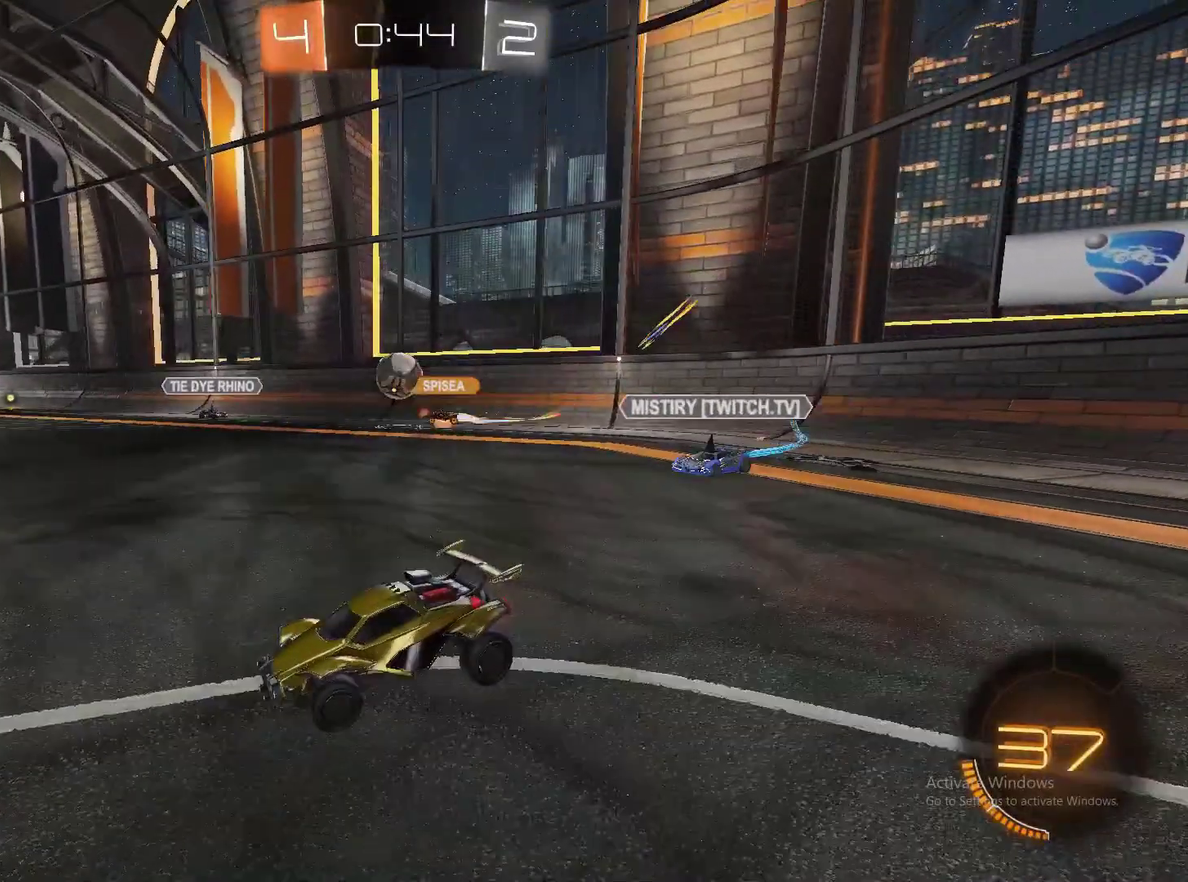
{"buttons": ["R2"], "left_stick": "center", "right_stick": "center", "events": [[250, "CIRCLE", "down"], [250, "left_stick", "center"], [367, "CIRCLE", "up"]]}
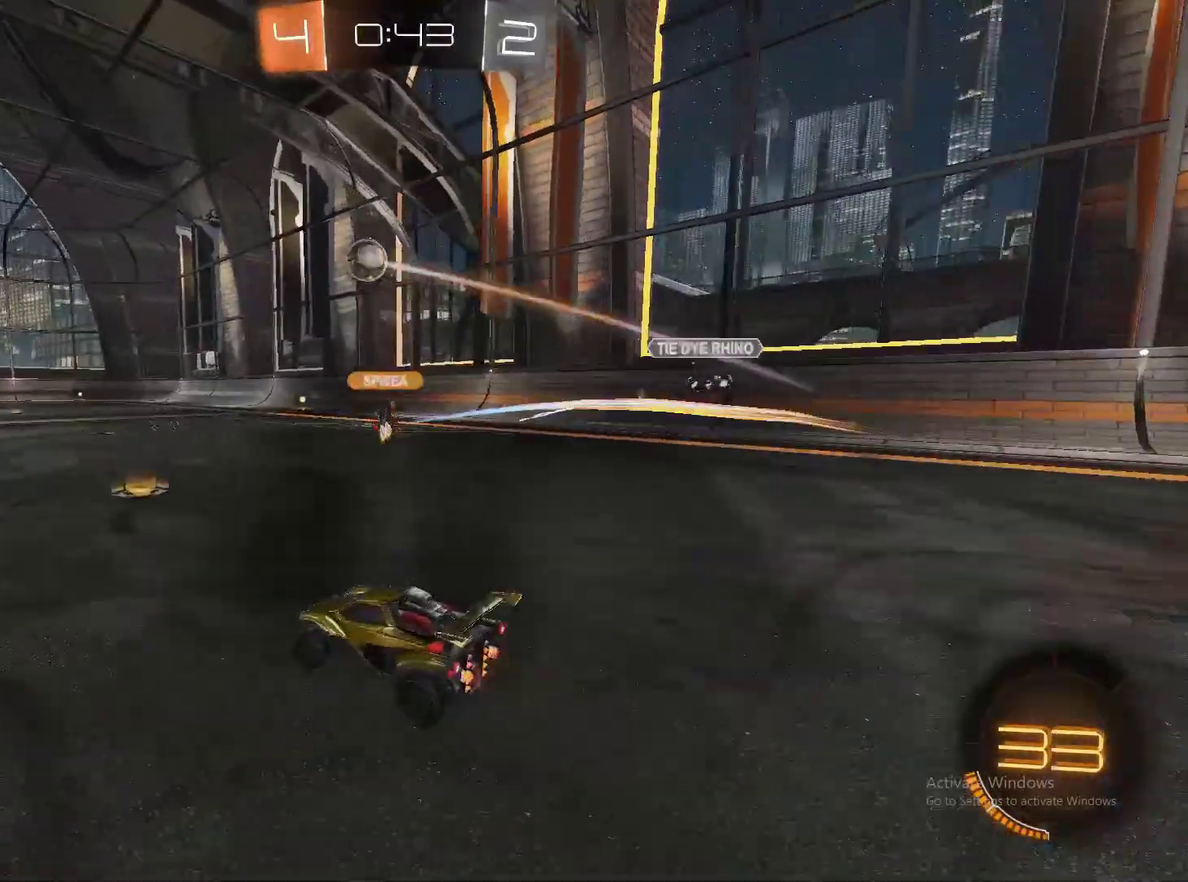
{"buttons": ["CROSS", "R2"], "left_stick": "up", "right_stick": "center", "events": [[300, "CROSS", "down"], [300, "left_stick", "up-left"], [433, "left_stick", "up"]]}
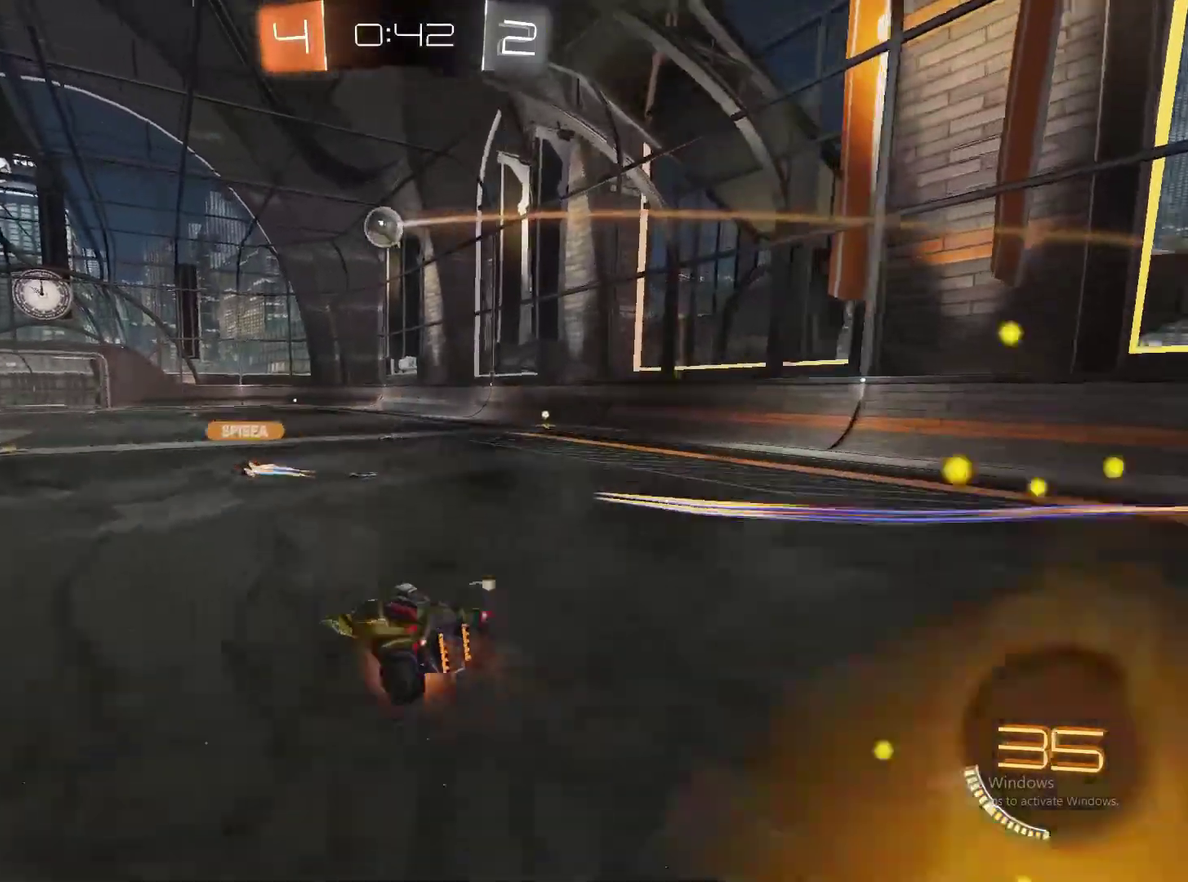
{"buttons": ["R2"], "left_stick": "up", "right_stick": "center", "events": [[233, "CROSS", "up"]]}
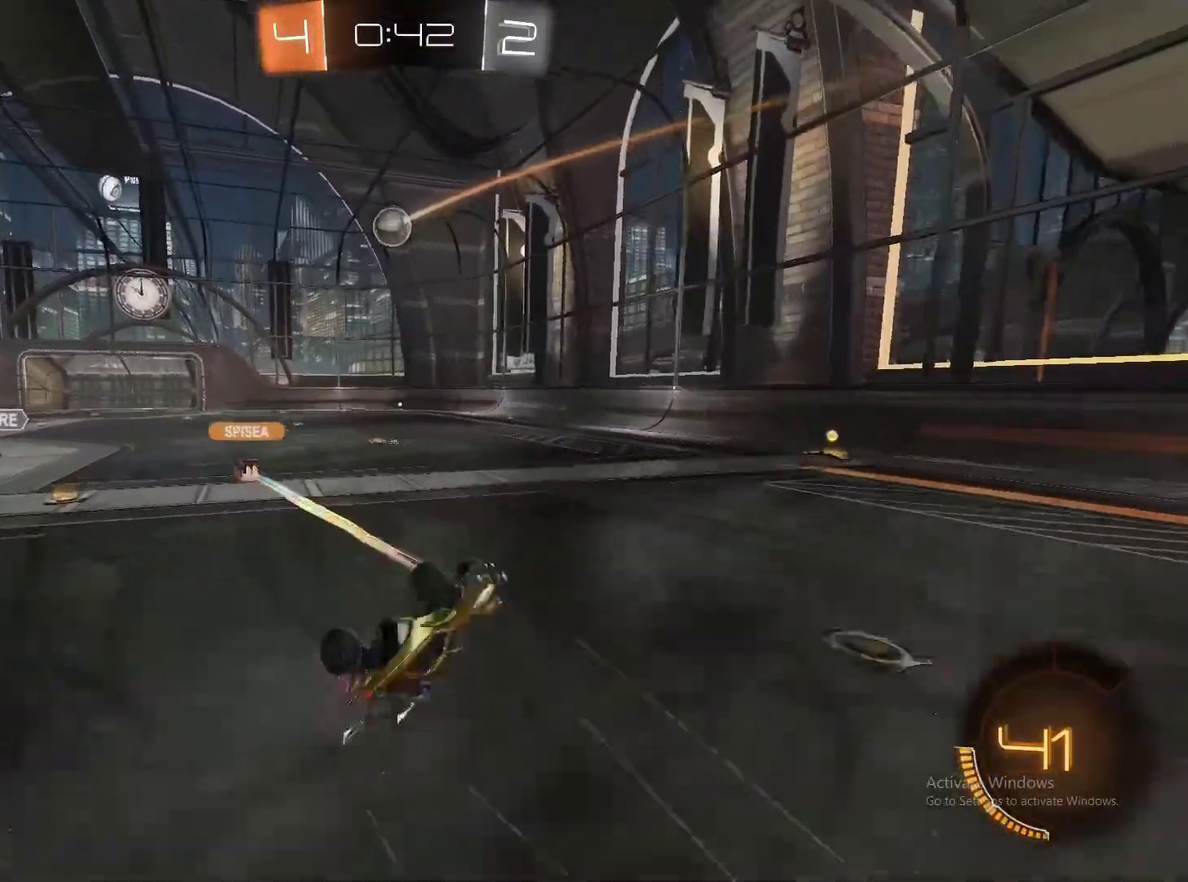
{"buttons": ["R2"], "left_stick": "center", "right_stick": "center", "events": [[133, "left_stick", "center"]]}
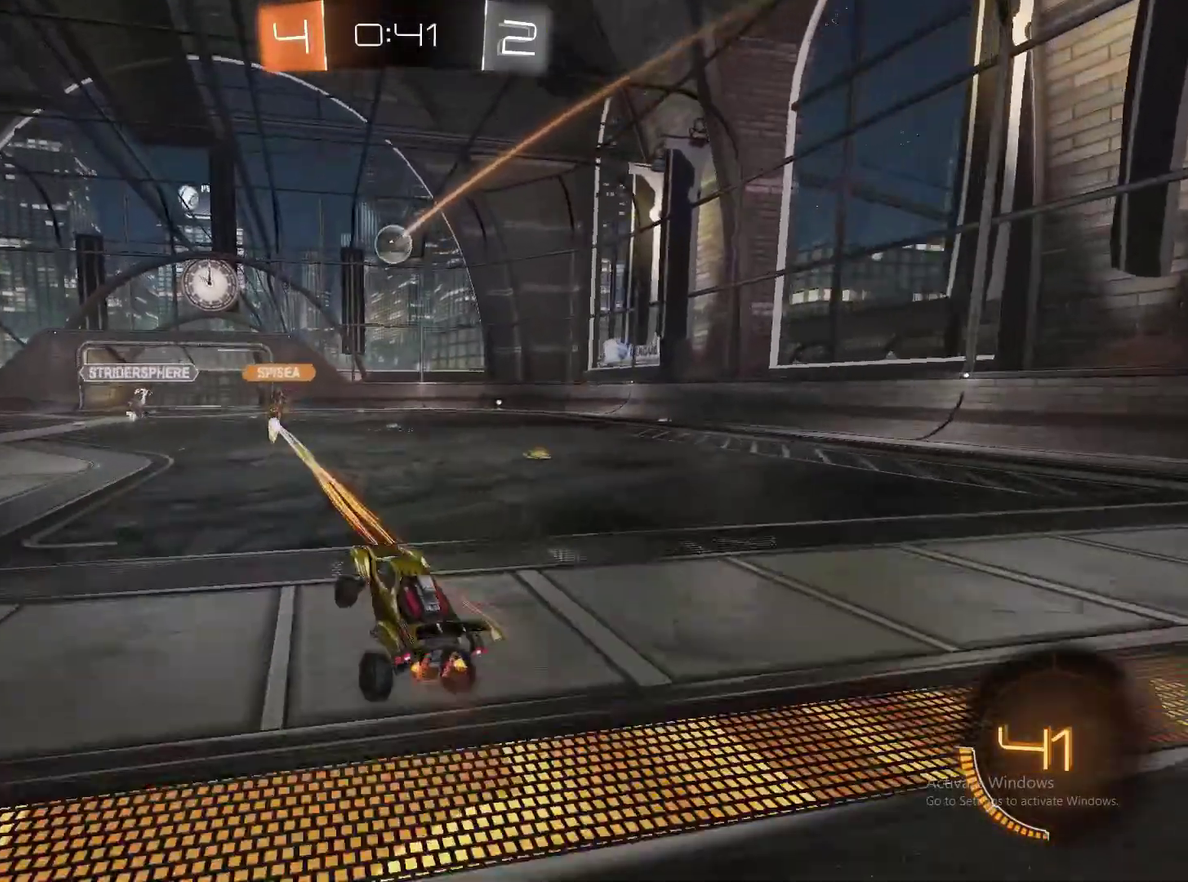
{"buttons": ["R2"], "left_stick": "center", "right_stick": "center", "events": []}
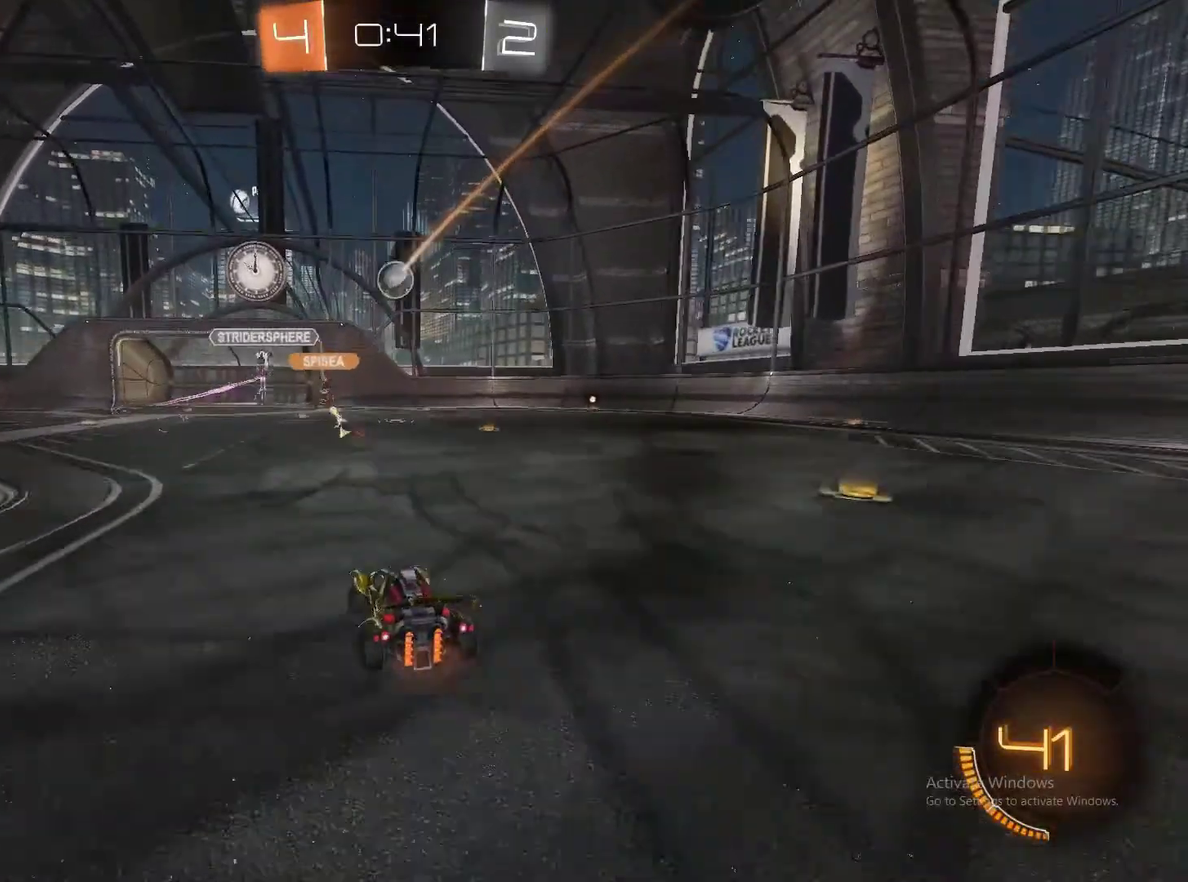
{"buttons": ["R2"], "left_stick": "center", "right_stick": "center", "events": [[50, "left_stick", "right"], [267, "left_stick", "center"]]}
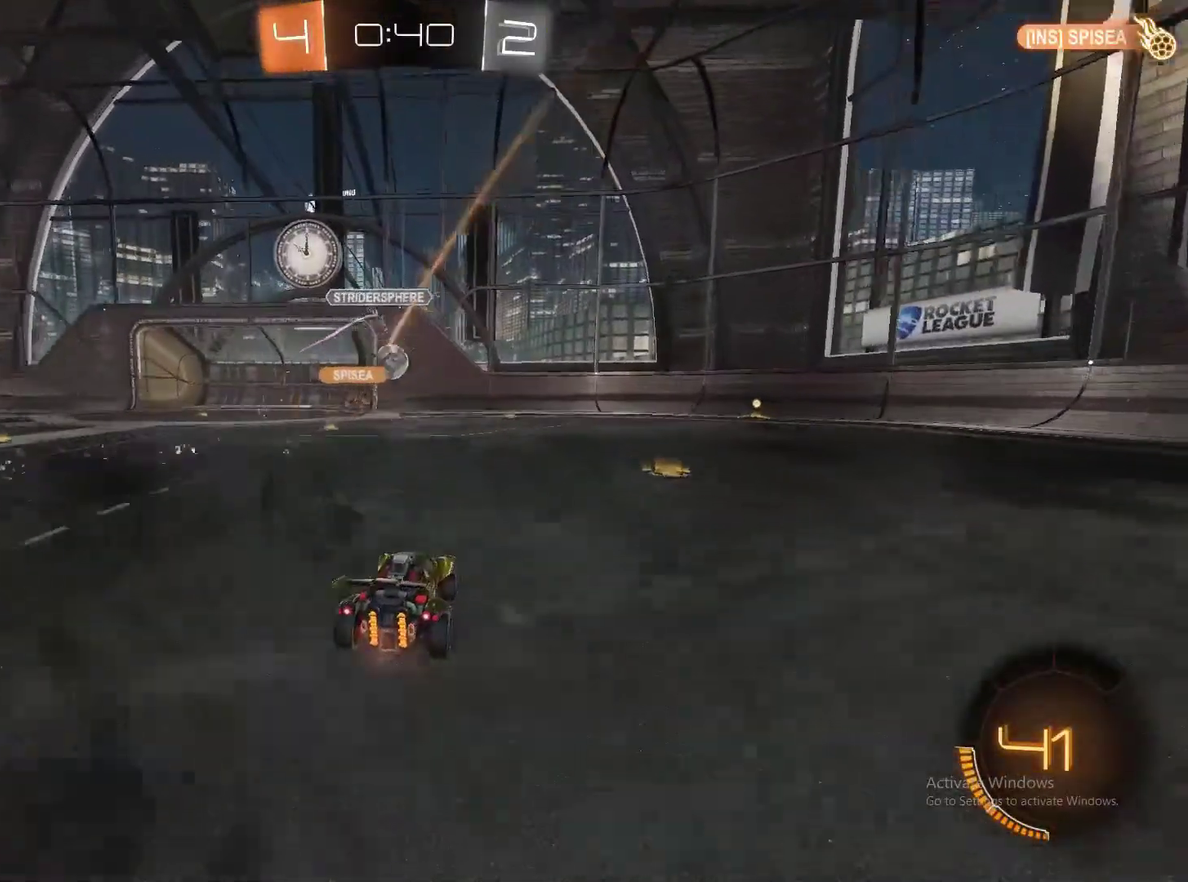
{"buttons": ["L2"], "left_stick": "down", "right_stick": "center", "events": [[233, "left_stick", "left"], [350, "L2", "down"], [350, "R2", "up"], [350, "left_stick", "down"]]}
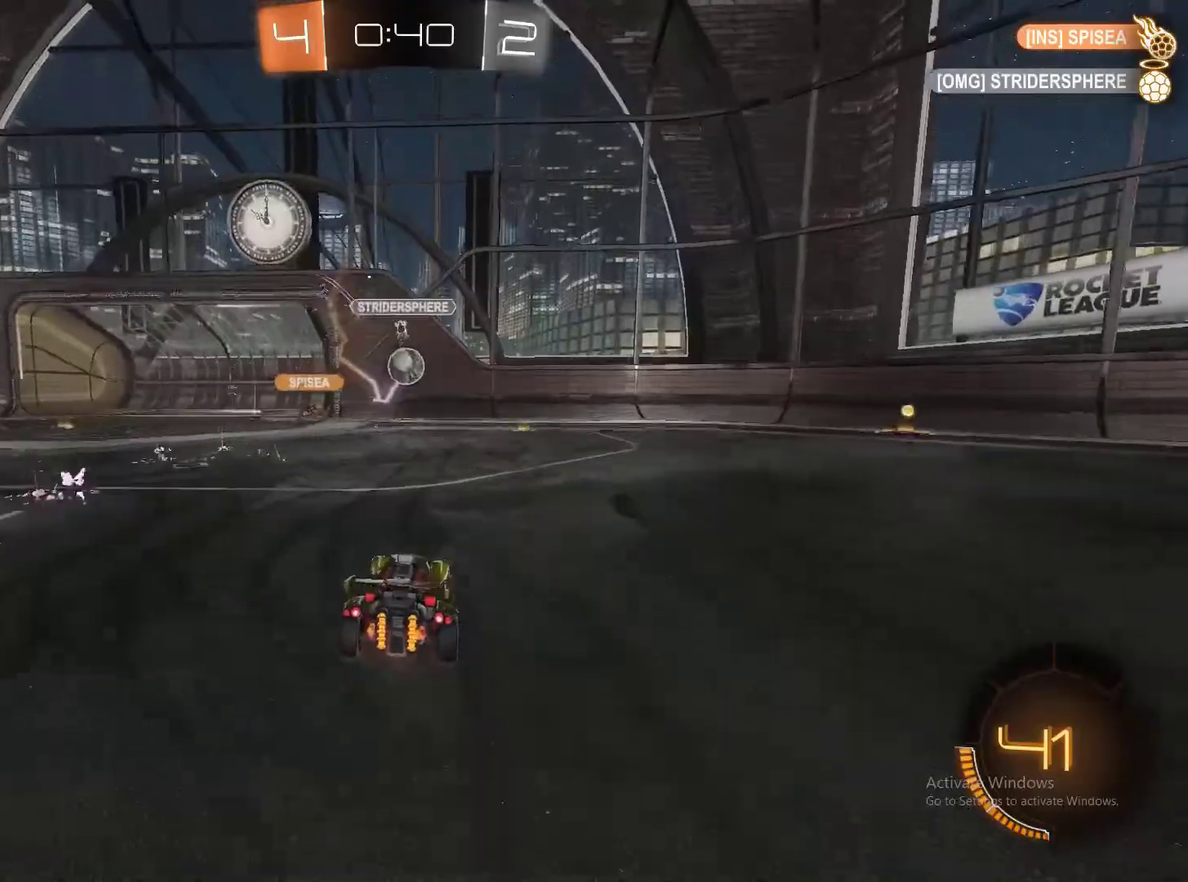
{"buttons": ["CROSS"], "left_stick": "down", "right_stick": "center", "events": [[167, "left_stick", "center"], [217, "L2", "up"], [283, "CROSS", "down"], [400, "left_stick", "down"]]}
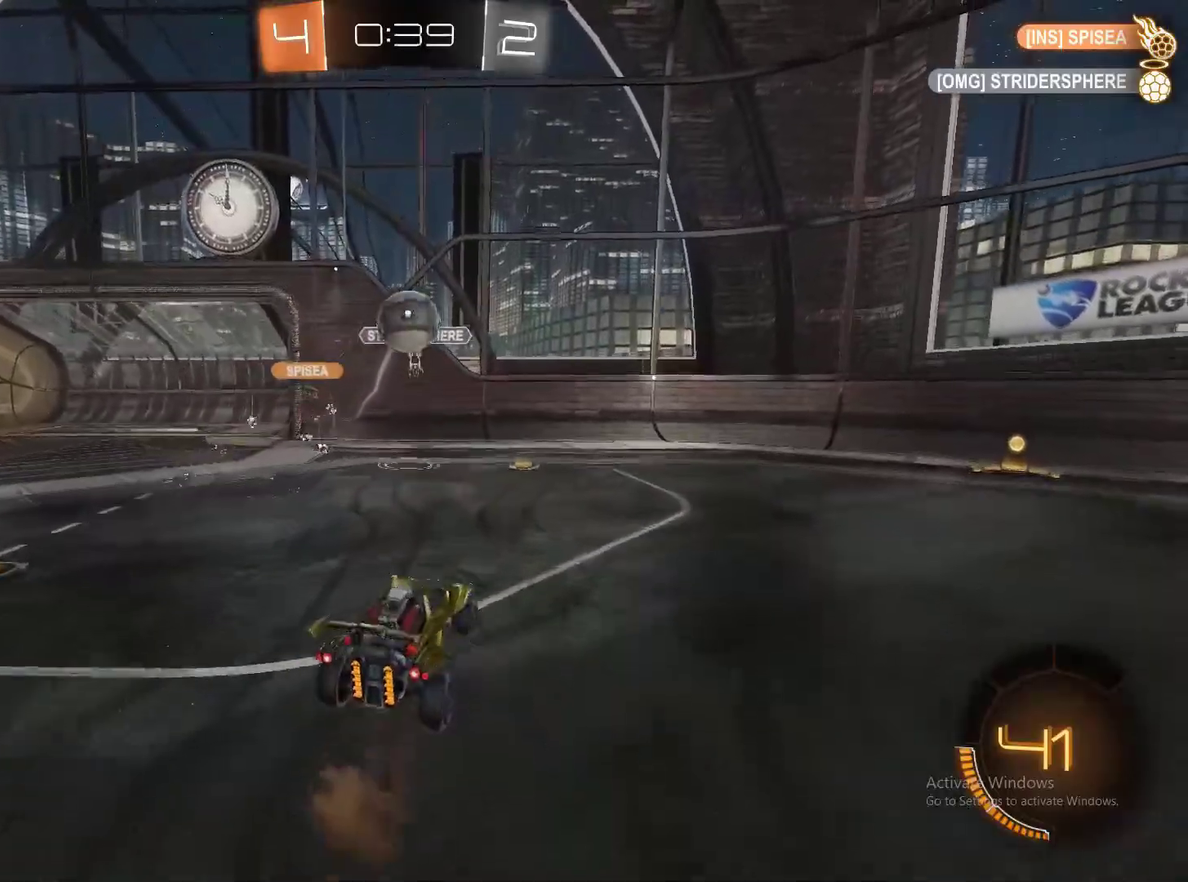
{"buttons": ["CIRCLE", "R2"], "left_stick": "up-right", "right_stick": "center", "events": [[17, "R2", "down"], [67, "CIRCLE", "down"], [67, "CROSS", "up"], [67, "left_stick", "down-right"], [167, "left_stick", "up-right"]]}
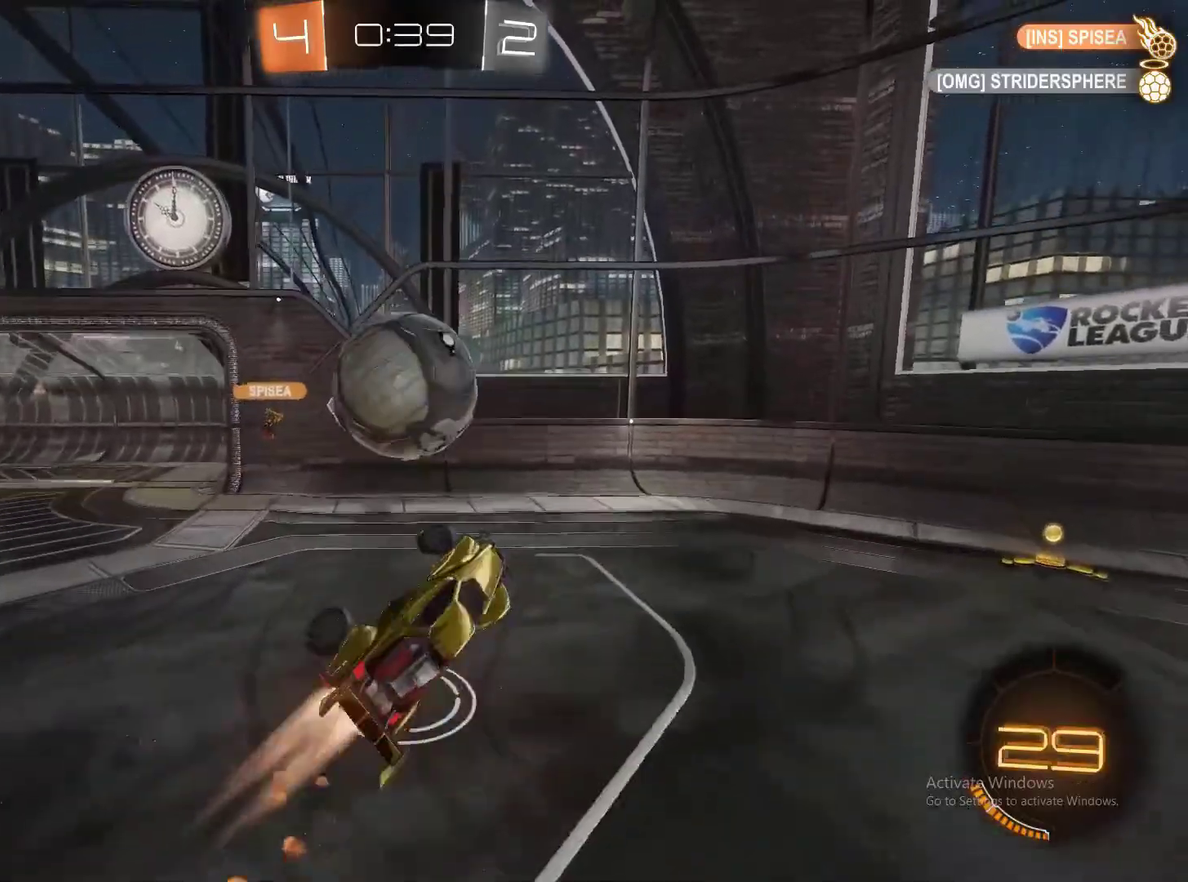
{"buttons": ["R2"], "left_stick": "up-right", "right_stick": "center", "events": [[50, "CROSS", "down"], [367, "CROSS", "up"], [383, "CIRCLE", "up"]]}
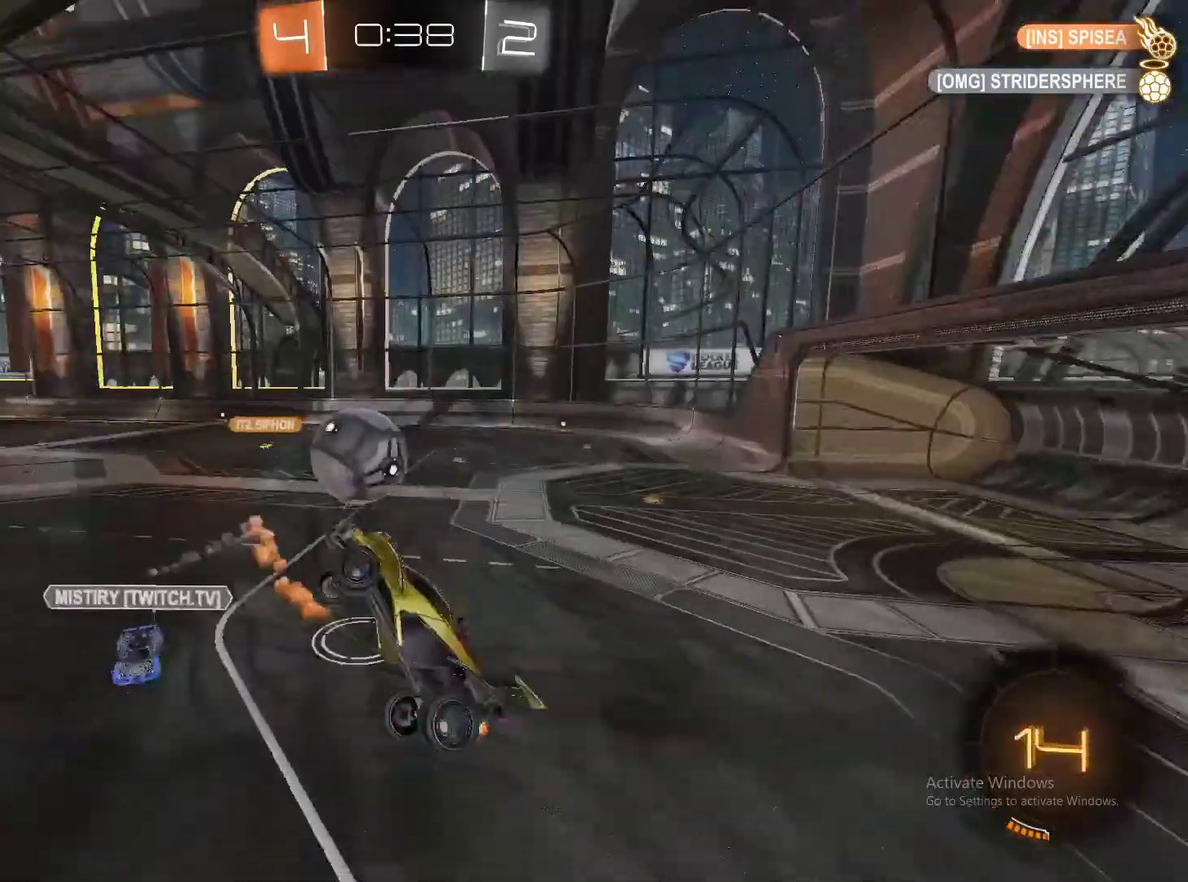
{"buttons": ["R2"], "left_stick": "left", "right_stick": "center", "events": [[117, "left_stick", "center"], [317, "left_stick", "left"]]}
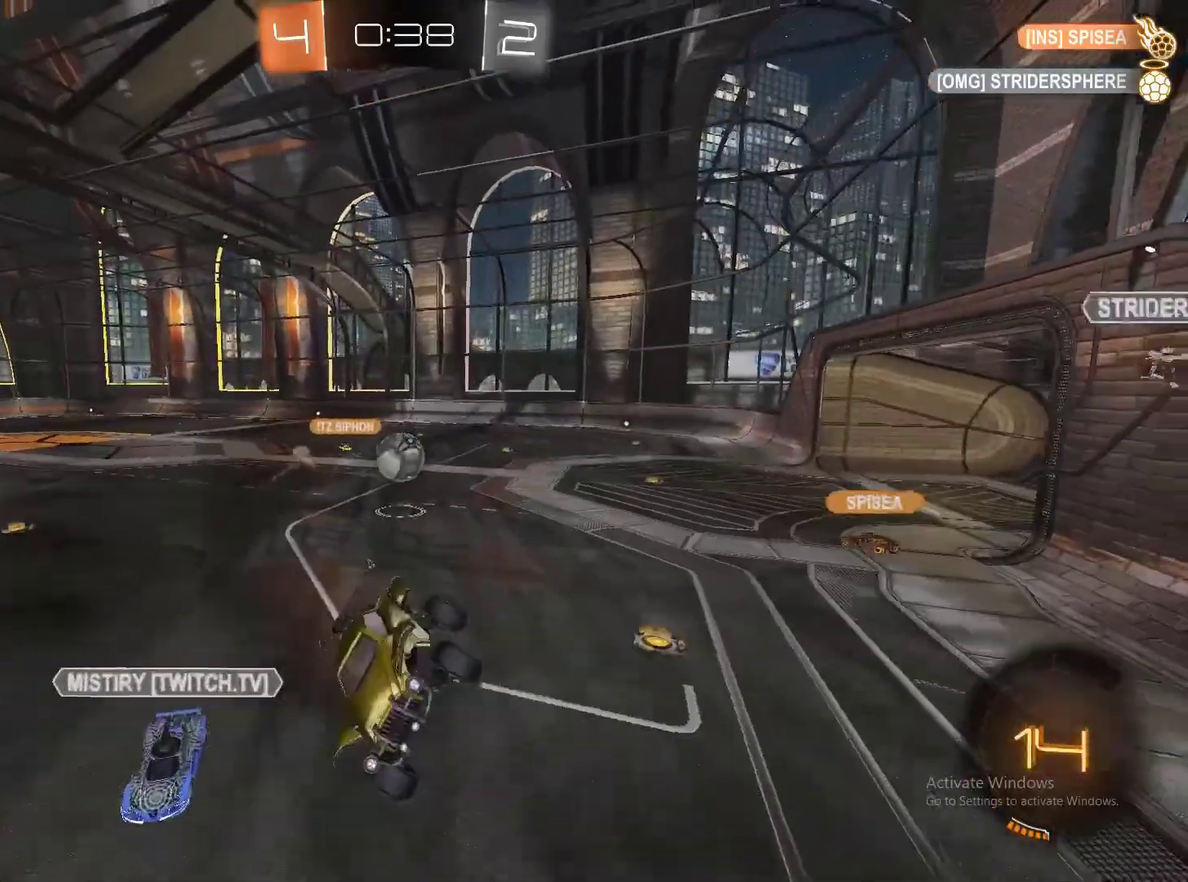
{"buttons": ["R2"], "left_stick": "right", "right_stick": "center", "events": [[50, "left_stick", "center"], [117, "left_stick", "right"], [217, "left_stick", "center"], [333, "left_stick", "right"]]}
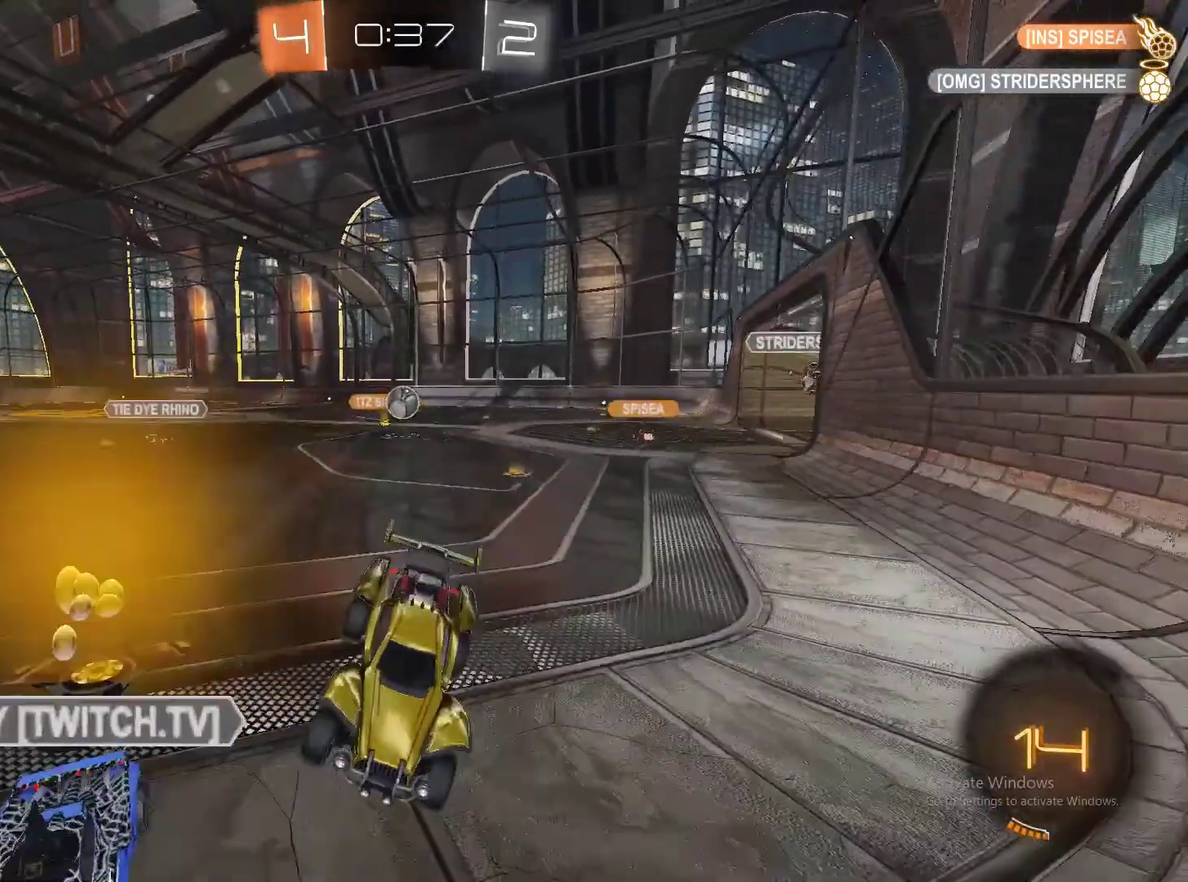
{"buttons": ["R2"], "left_stick": "right", "right_stick": "center", "events": []}
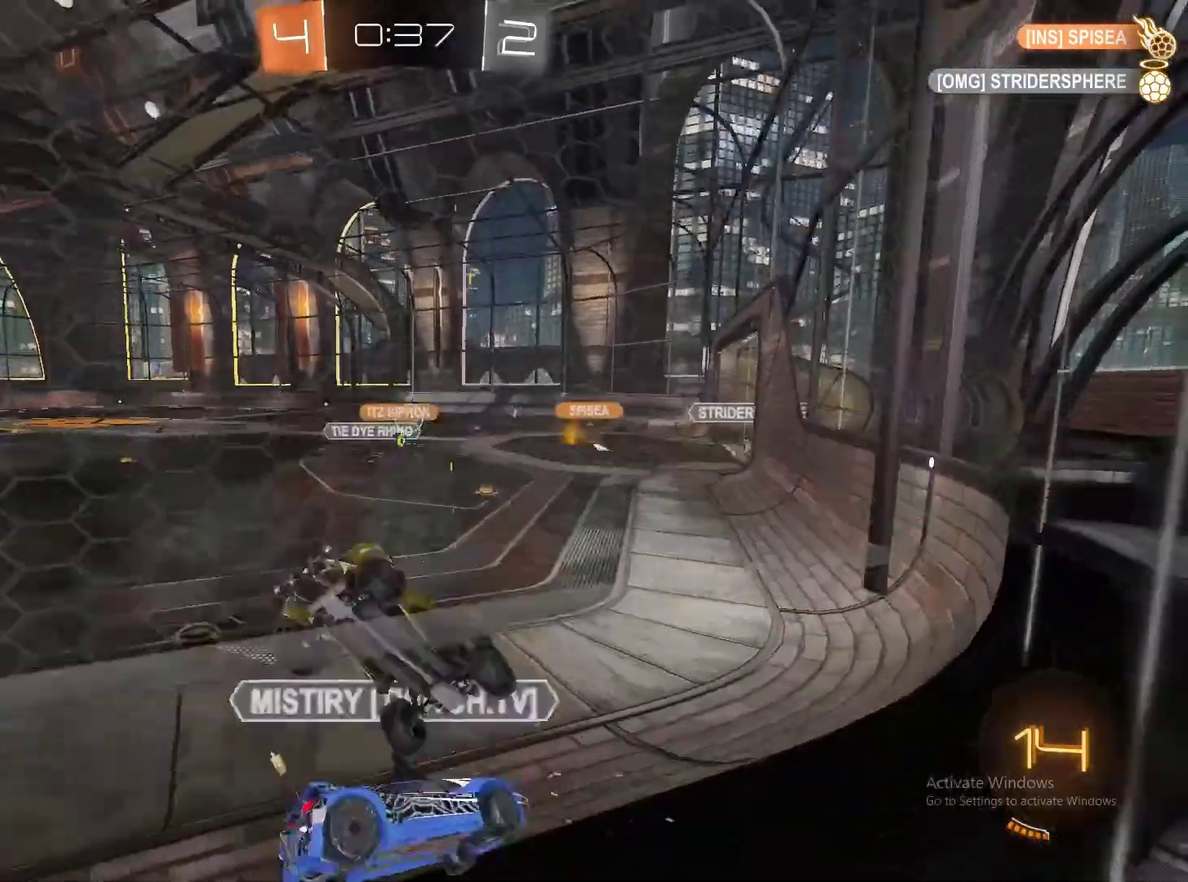
{"buttons": ["R2"], "left_stick": "right", "right_stick": "center", "events": []}
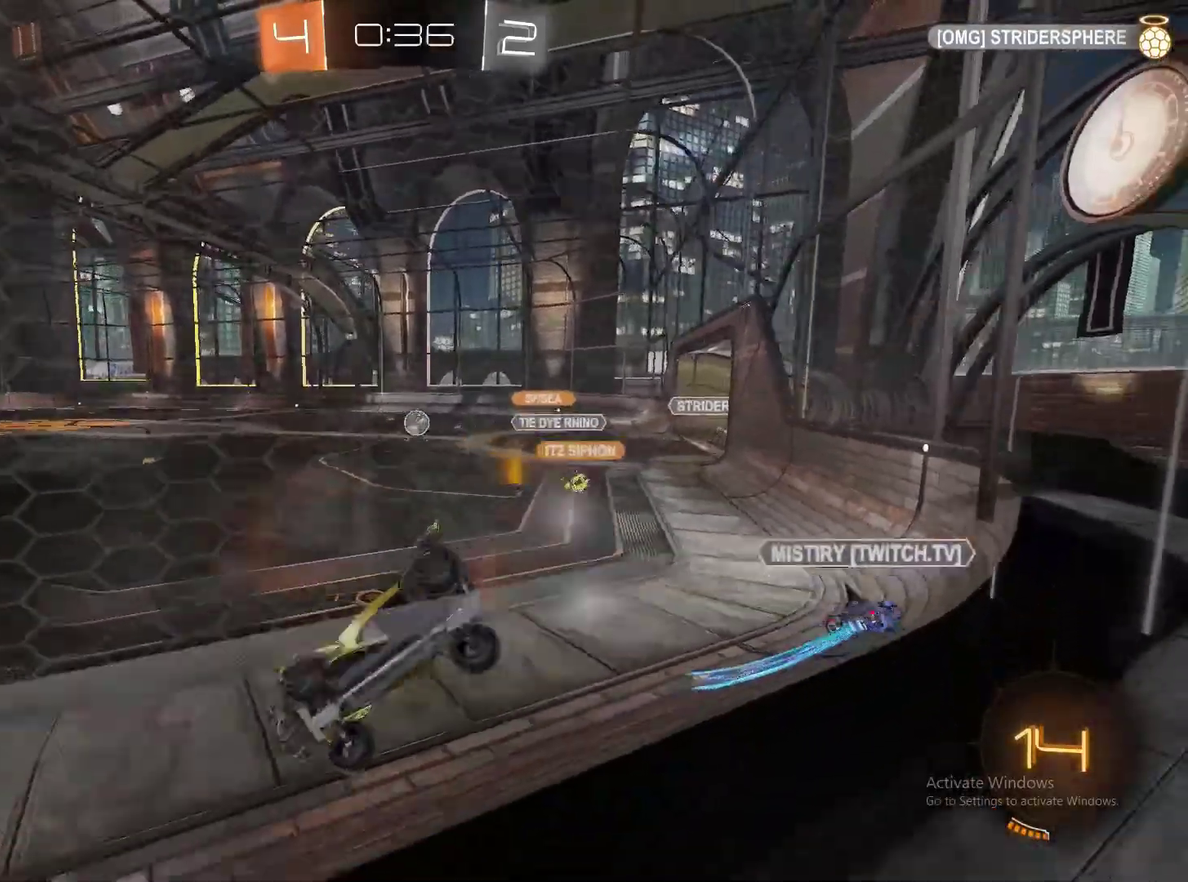
{"buttons": ["CROSS", "CIRCLE", "R2"], "left_stick": "up", "right_stick": "center", "events": [[17, "CIRCLE", "down"], [50, "left_stick", "up-right"], [167, "left_stick", "center"], [317, "left_stick", "right"], [483, "CROSS", "down"], [483, "left_stick", "up"]]}
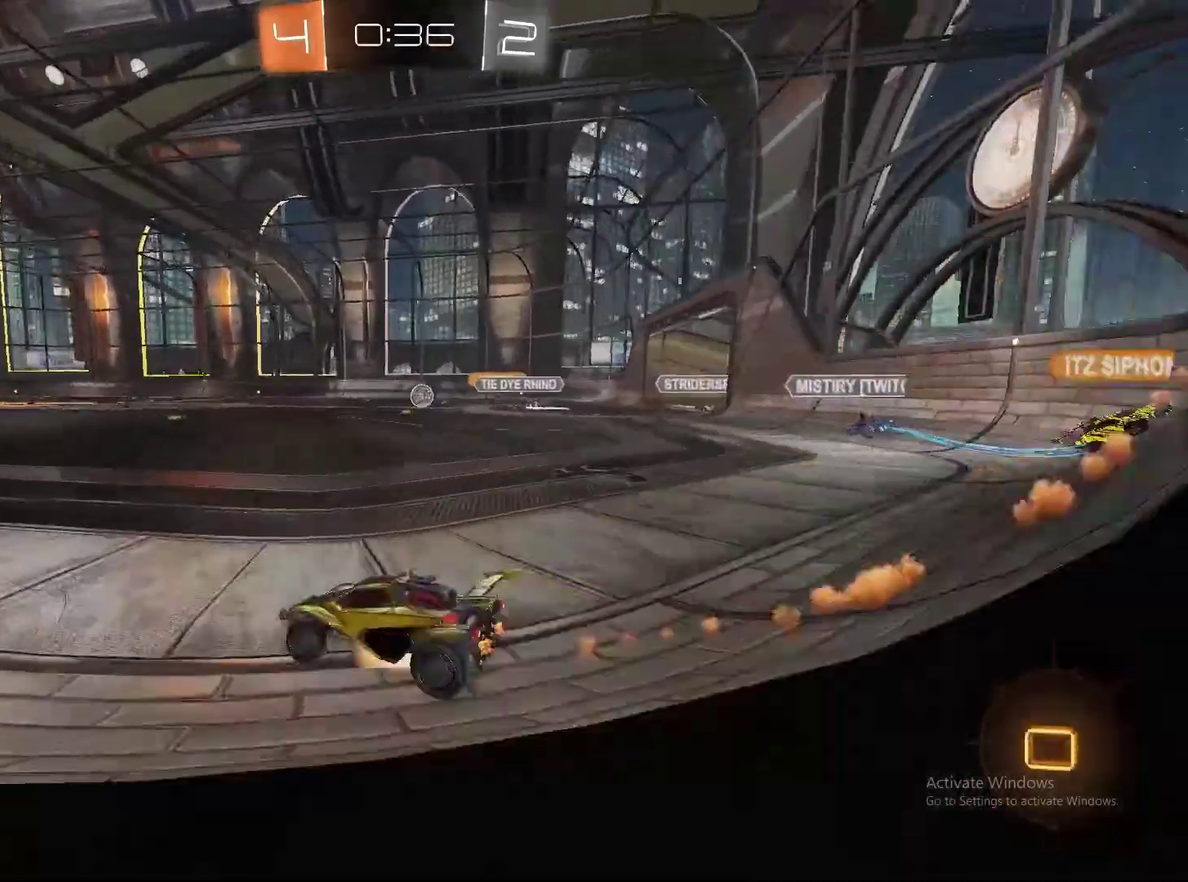
{"buttons": [], "left_stick": "up", "right_stick": "center", "events": [[67, "CIRCLE", "up"], [67, "CROSS", "up"], [67, "R2", "up"], [133, "CROSS", "down"], [250, "CROSS", "up"], [367, "TRIANGLE", "down"], [367, "left_stick", "up-left"], [500, "TRIANGLE", "up"], [500, "left_stick", "up"]]}
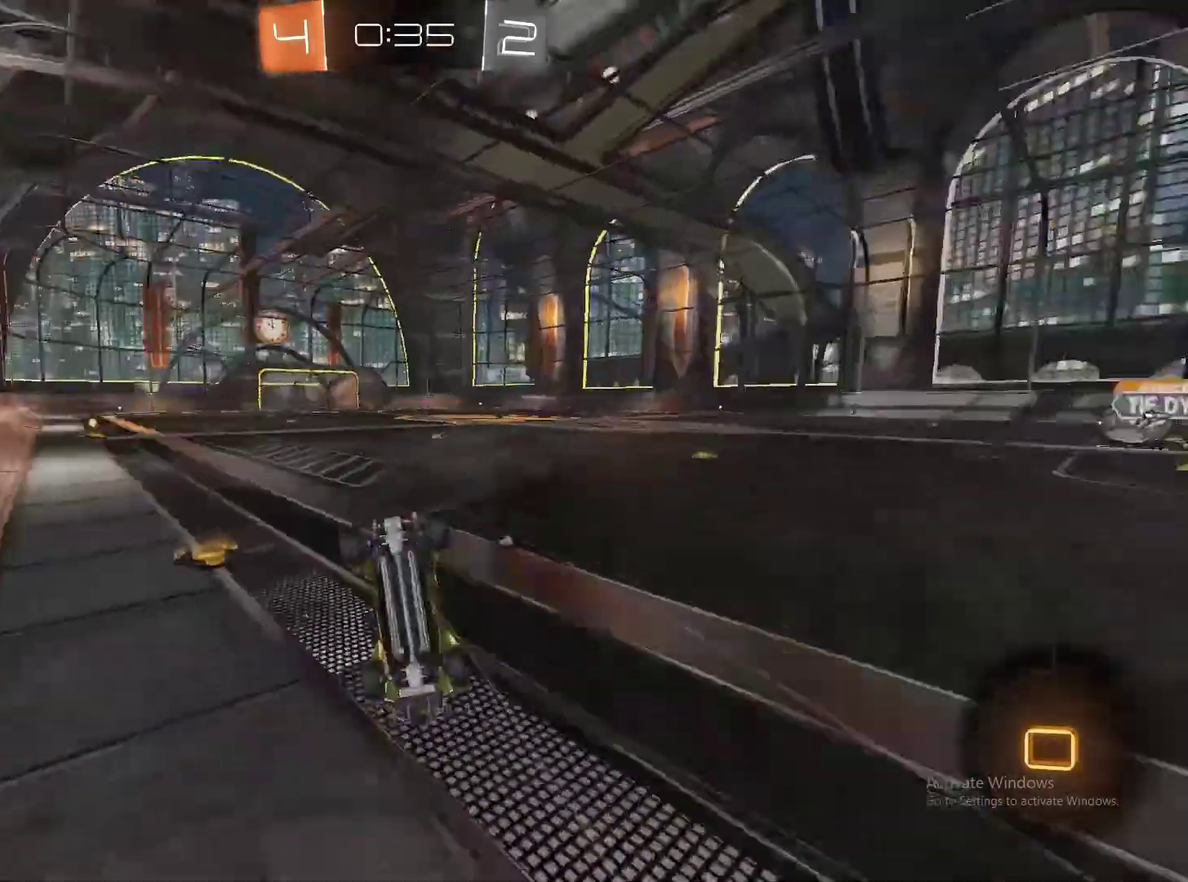
{"buttons": ["R2"], "left_stick": "center", "right_stick": "center", "events": [[117, "left_stick", "center"], [183, "left_stick", "right"], [300, "R2", "down"], [350, "left_stick", "center"]]}
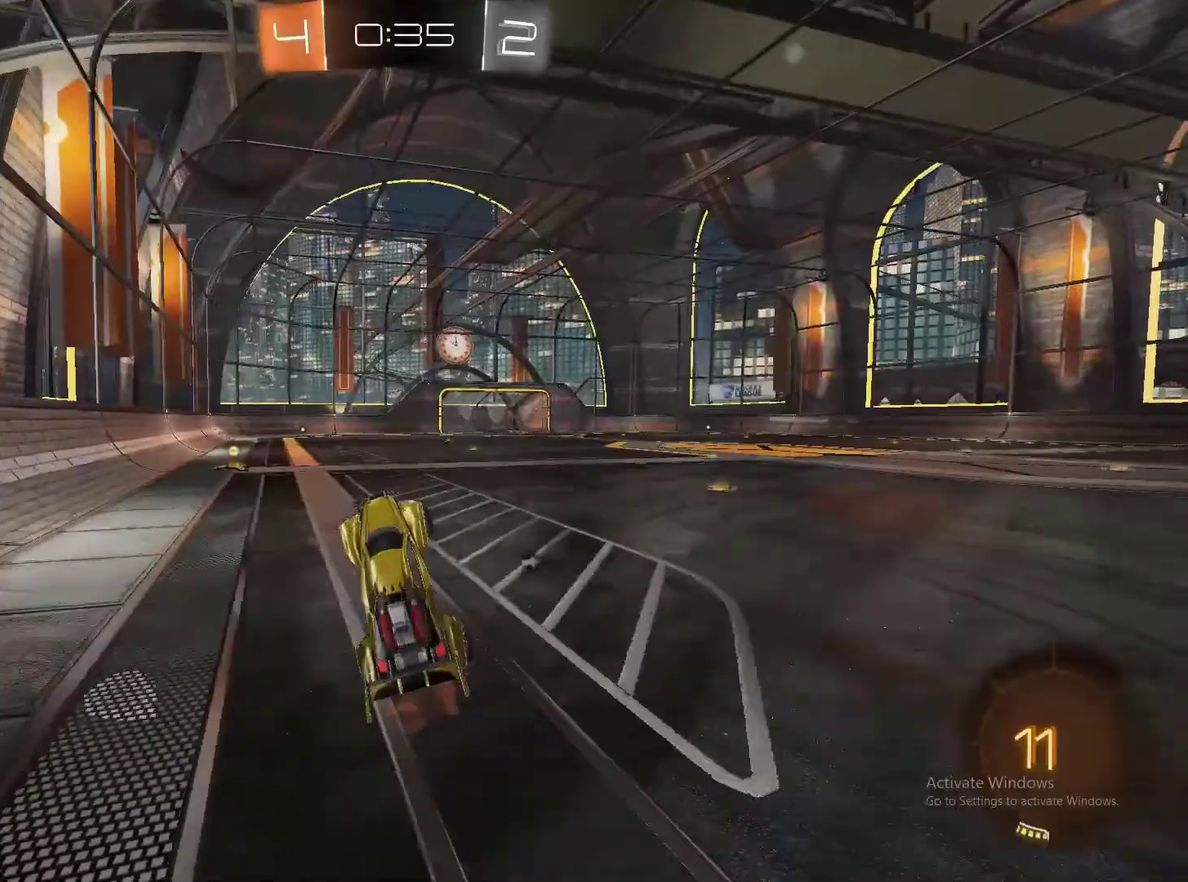
{"buttons": ["CROSS", "CIRCLE", "R2"], "left_stick": "right", "right_stick": "center", "events": [[183, "CIRCLE", "down"], [183, "left_stick", "up-right"], [450, "CROSS", "down"], [467, "left_stick", "right"]]}
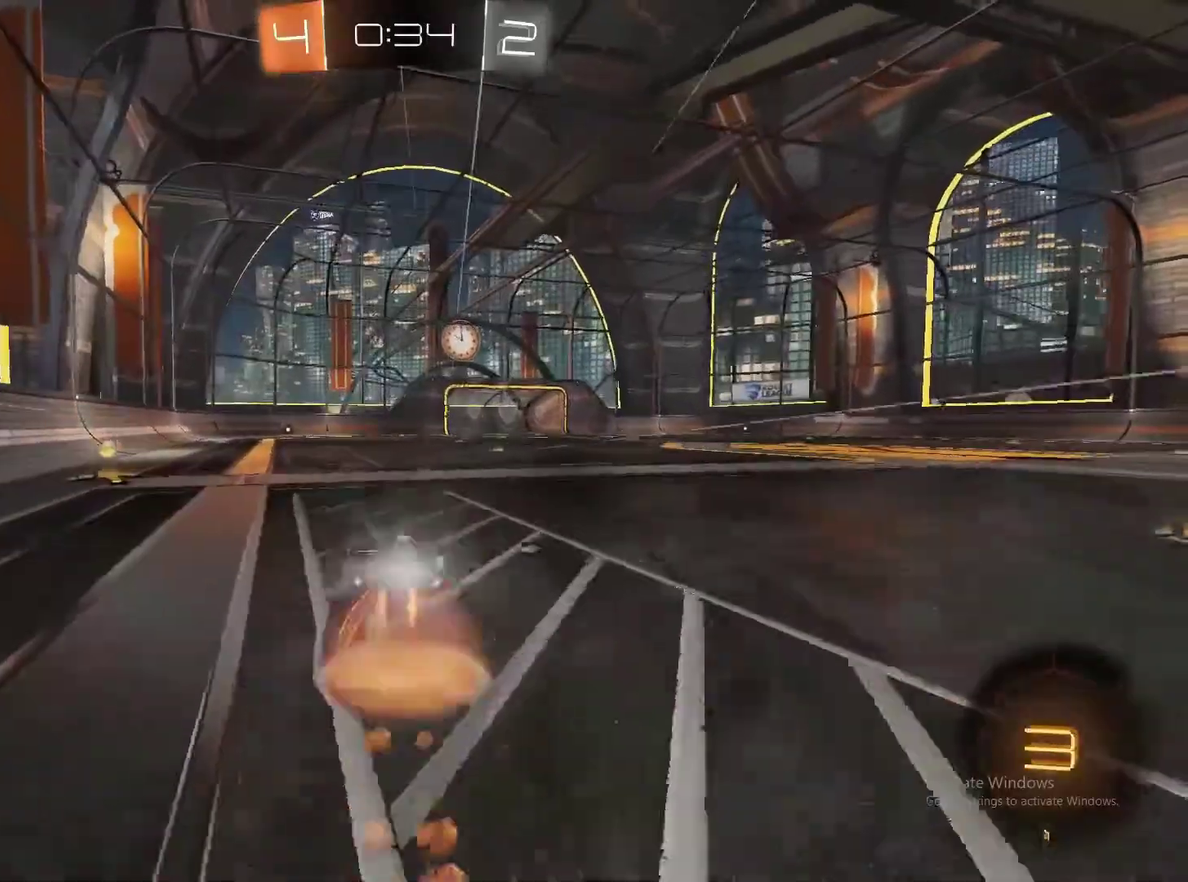
{"buttons": ["R2"], "left_stick": "right", "right_stick": "center", "events": [[17, "left_stick", "up-right"], [50, "CIRCLE", "up"], [50, "CROSS", "up"], [117, "CIRCLE", "down"], [117, "CROSS", "down"], [233, "CROSS", "up"], [267, "CIRCLE", "up"], [317, "TRIANGLE", "down"], [450, "TRIANGLE", "up"], [450, "left_stick", "right"]]}
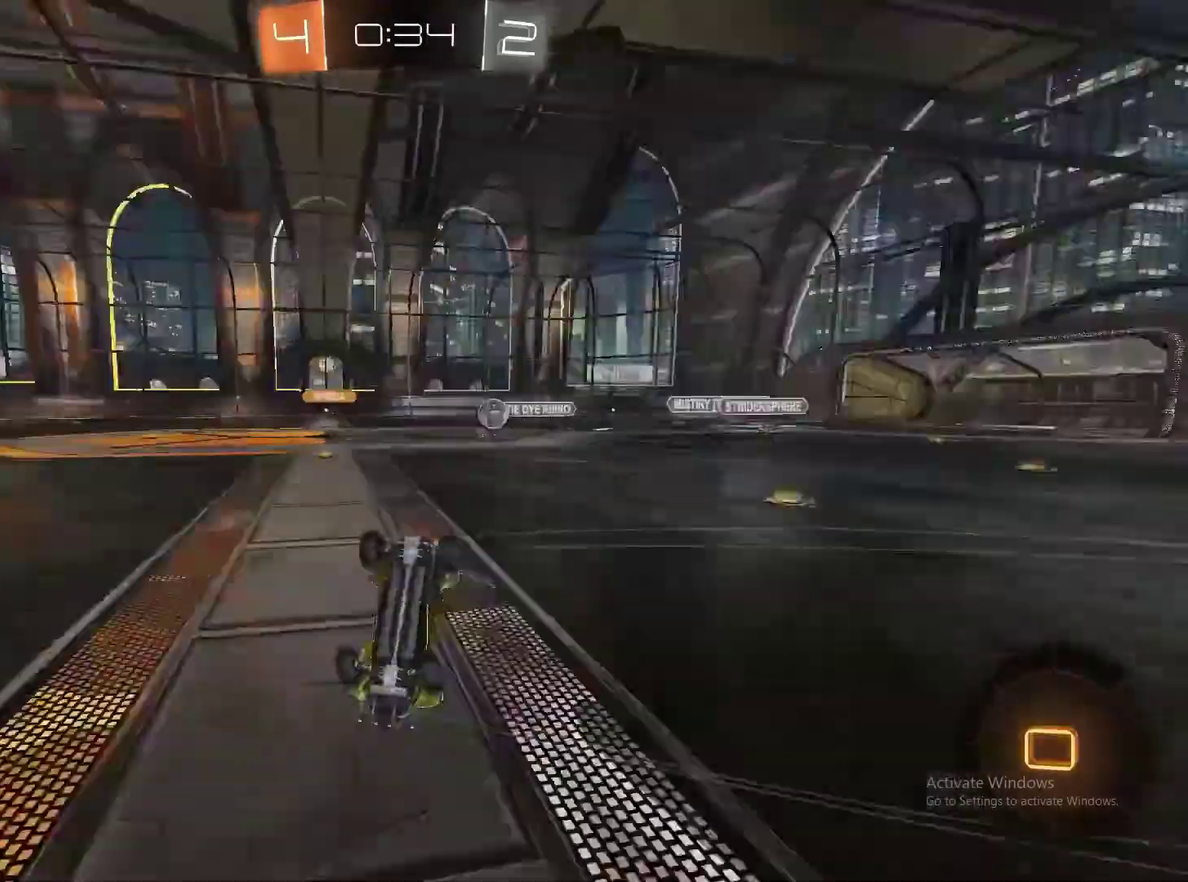
{"buttons": ["R2"], "left_stick": "center", "right_stick": "center", "events": [[200, "left_stick", "center"]]}
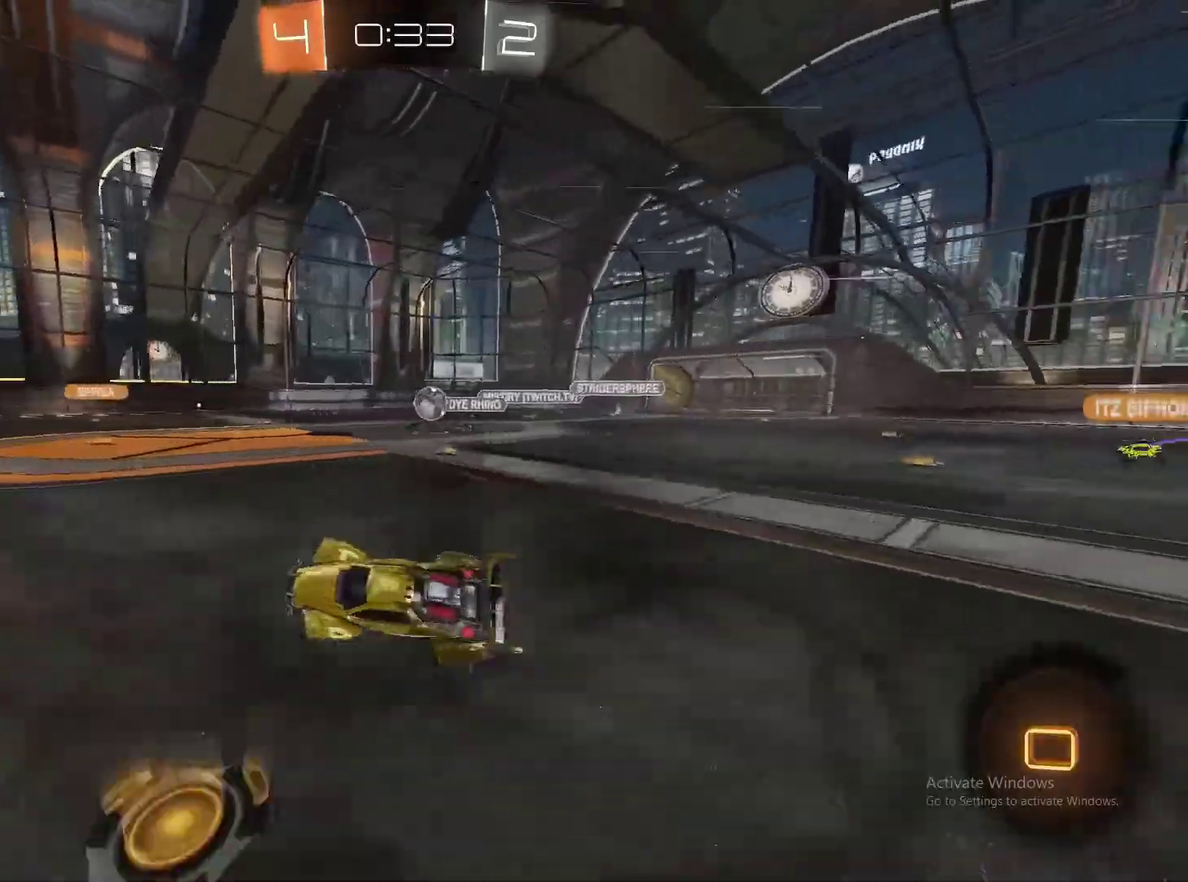
{"buttons": ["L2"], "left_stick": "right", "right_stick": "center", "events": [[383, "L2", "down"], [400, "R2", "up"], [400, "left_stick", "right"]]}